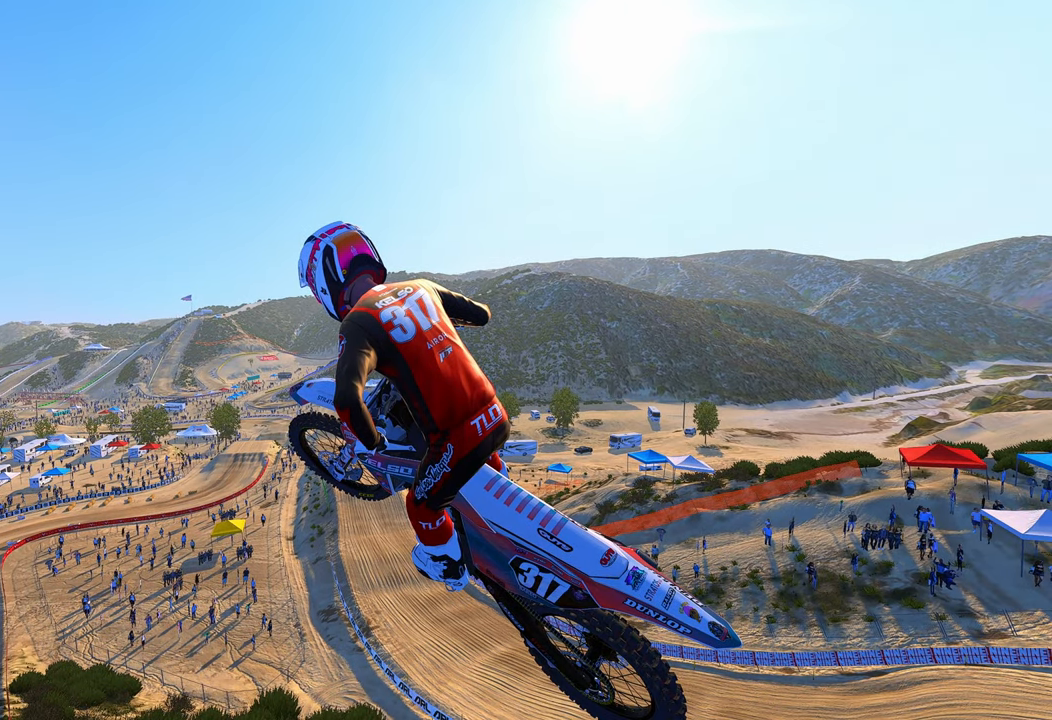
Gameplay with a controller (PlayStation layout); each line is a JSON object with the inputs held at the frame after it. "events" lists button and stick changes between this image and that frame as [ms after this image, input, new state], when the widget could be followed in between.
{"buttons": [], "left_stick": "center", "right_stick": "center", "events": []}
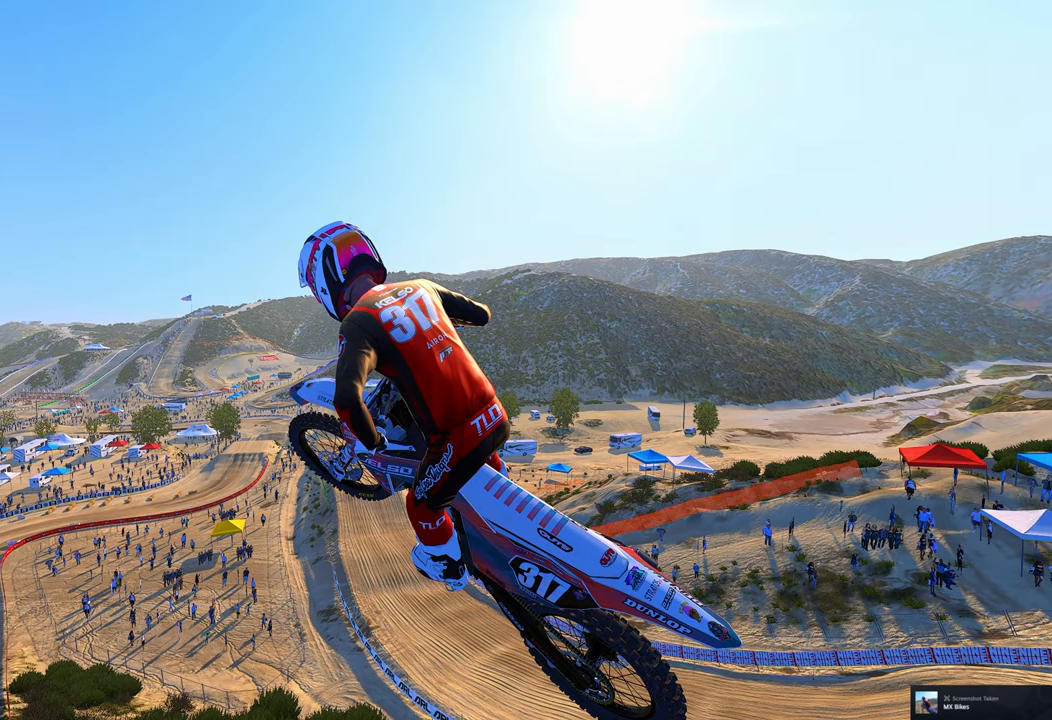
{"buttons": [], "left_stick": "left", "right_stick": "down-right", "events": [[416, "right_stick", "down-right"], [450, "left_stick", "left"]]}
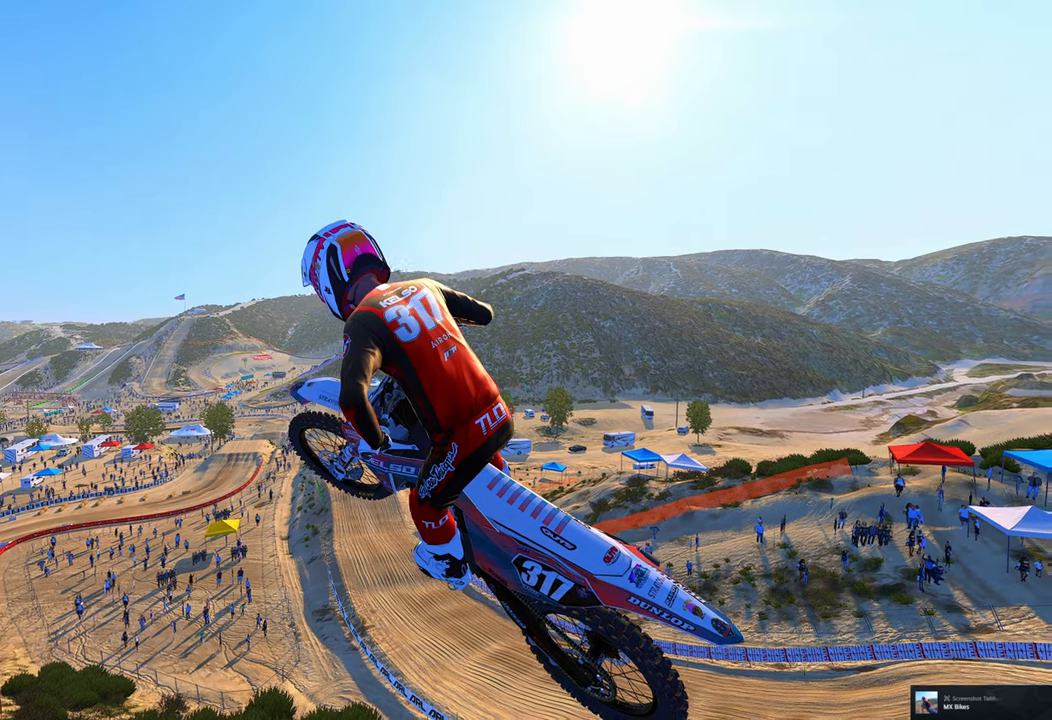
{"buttons": [], "left_stick": "left", "right_stick": "right", "events": [[33, "right_stick", "right"]]}
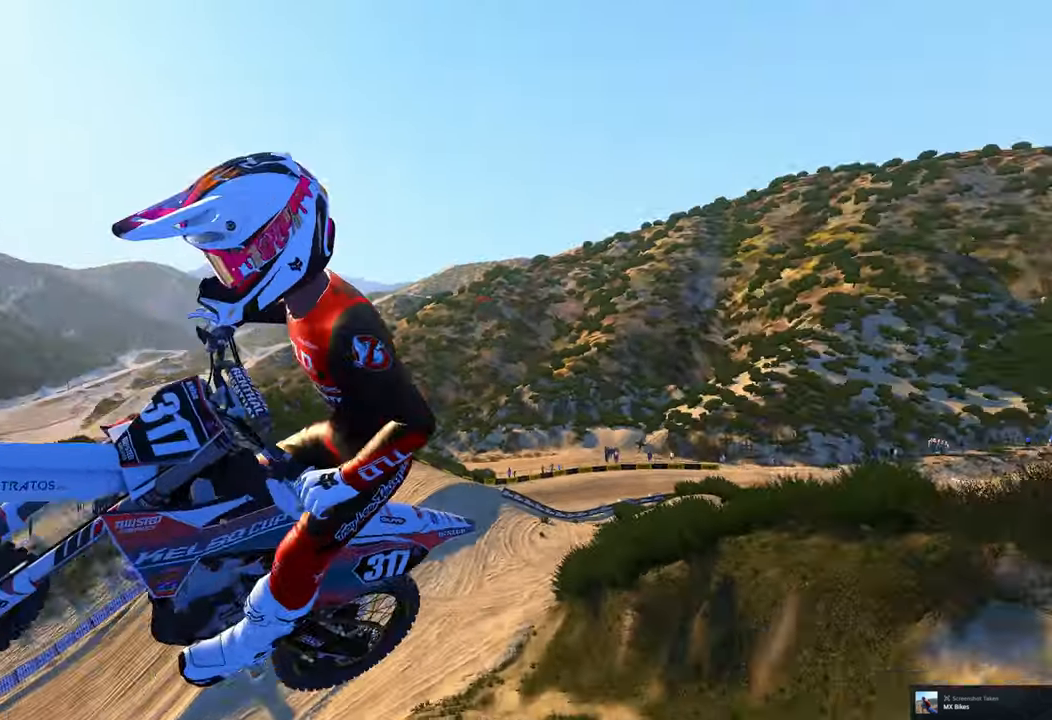
{"buttons": [], "left_stick": "down-left", "right_stick": "right", "events": [[433, "left_stick", "down-left"]]}
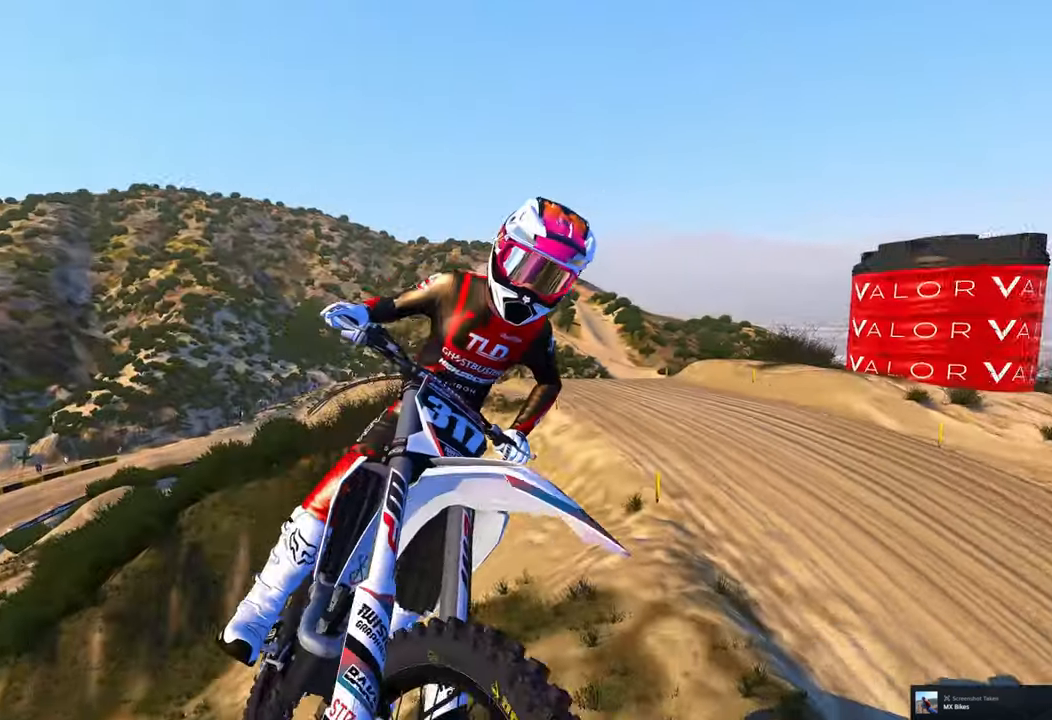
{"buttons": [], "left_stick": "center", "right_stick": "down-right", "events": [[133, "right_stick", "down-right"], [350, "left_stick", "left"], [483, "left_stick", "center"]]}
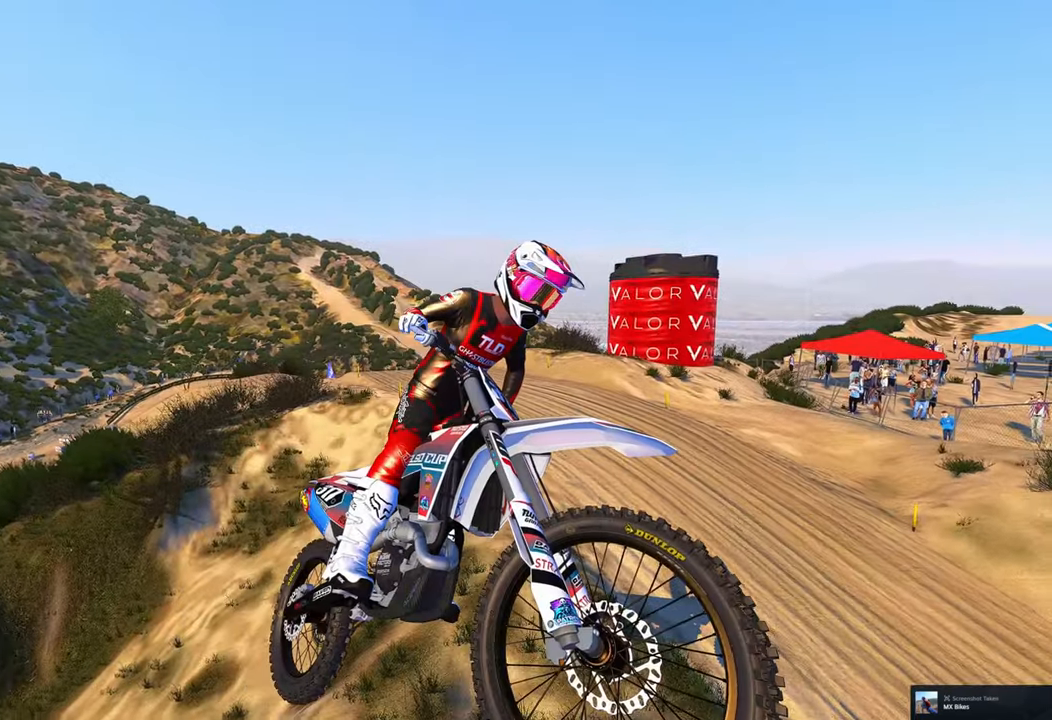
{"buttons": [], "left_stick": "down", "right_stick": "center", "events": [[366, "right_stick", "center"], [400, "left_stick", "down"]]}
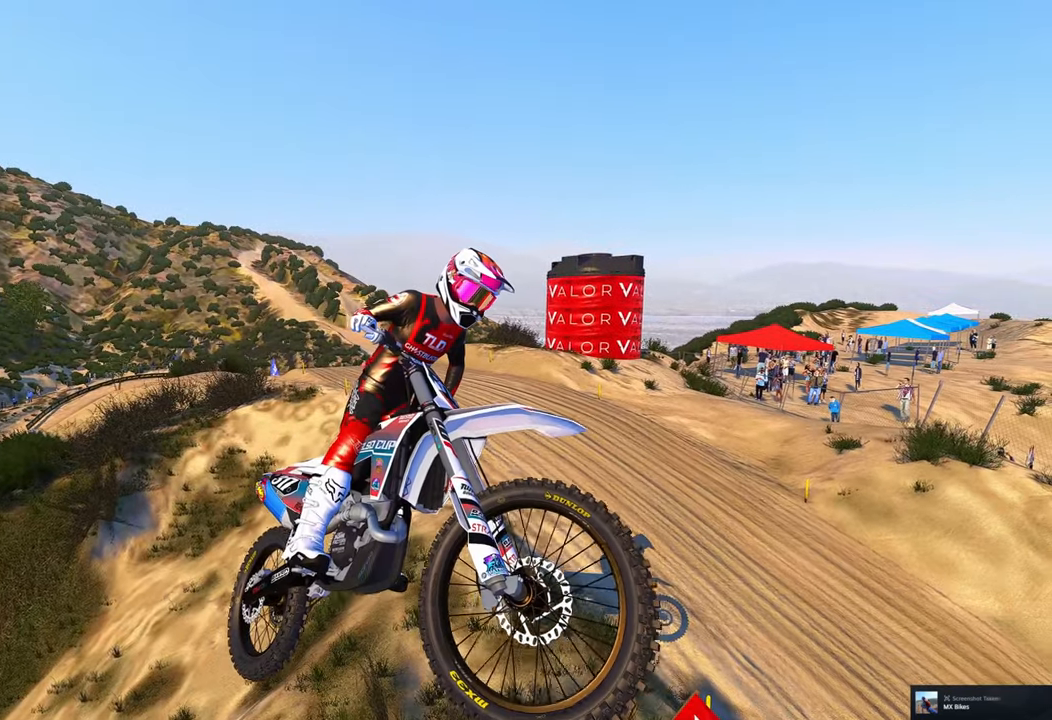
{"buttons": [], "left_stick": "right", "right_stick": "left", "events": [[33, "left_stick", "center"], [100, "left_stick", "right"], [216, "right_stick", "left"]]}
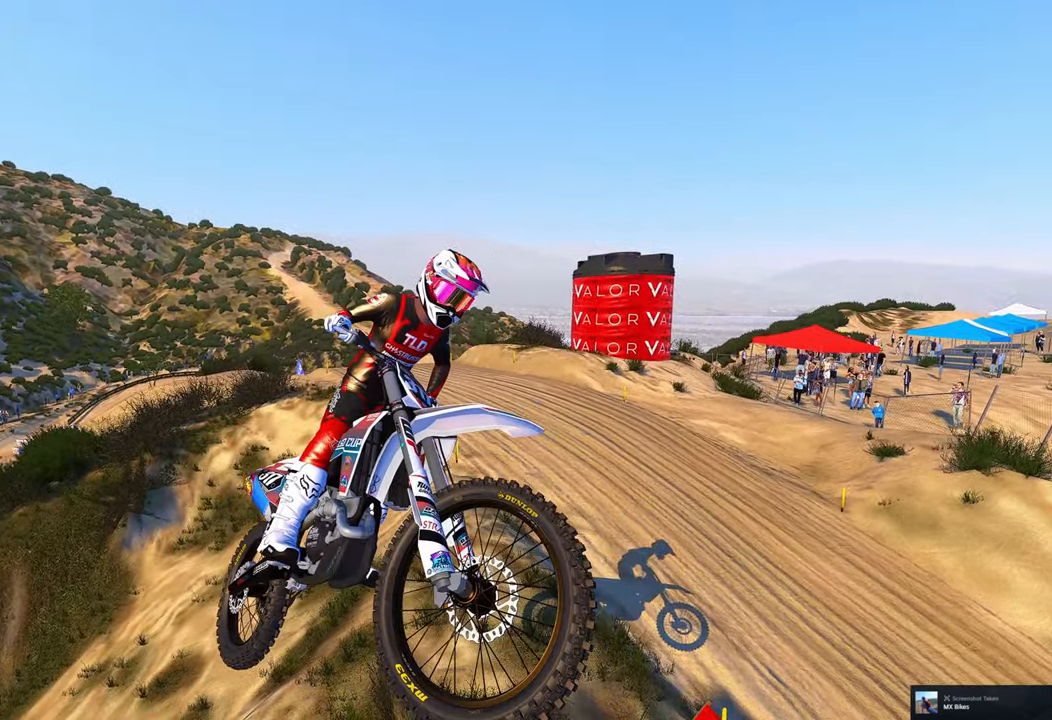
{"buttons": [], "left_stick": "center", "right_stick": "center", "events": [[83, "left_stick", "up-right"], [100, "right_stick", "center"], [466, "left_stick", "center"]]}
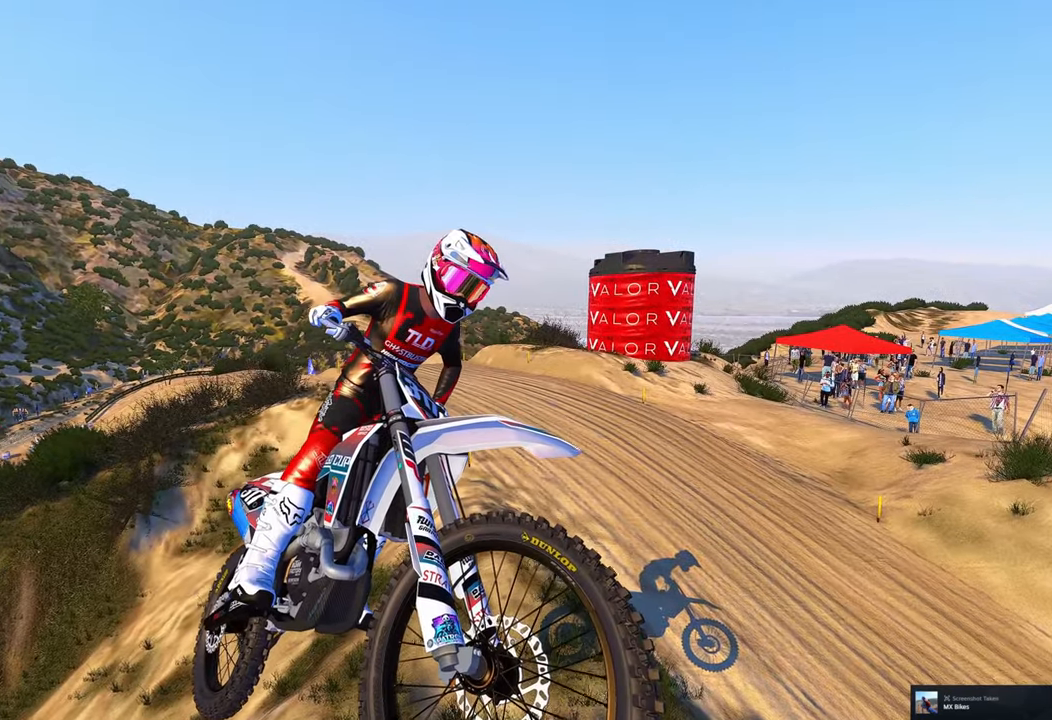
{"buttons": [], "left_stick": "center", "right_stick": "center", "events": [[100, "L2", "down"], [300, "L2", "up"]]}
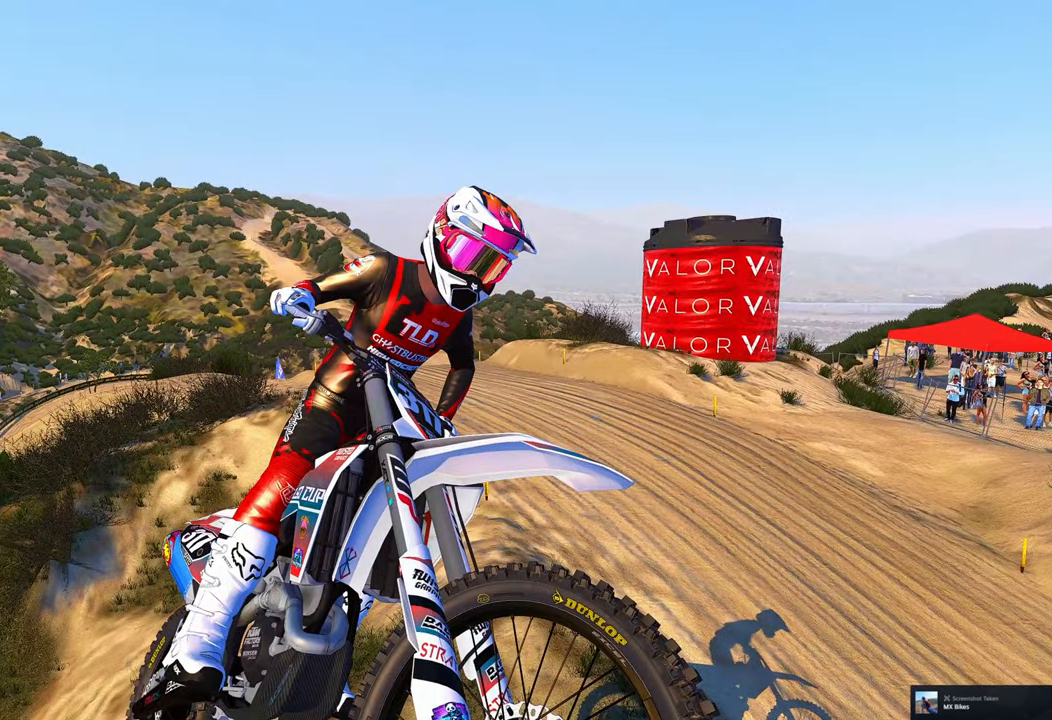
{"buttons": [], "left_stick": "center", "right_stick": "center", "events": []}
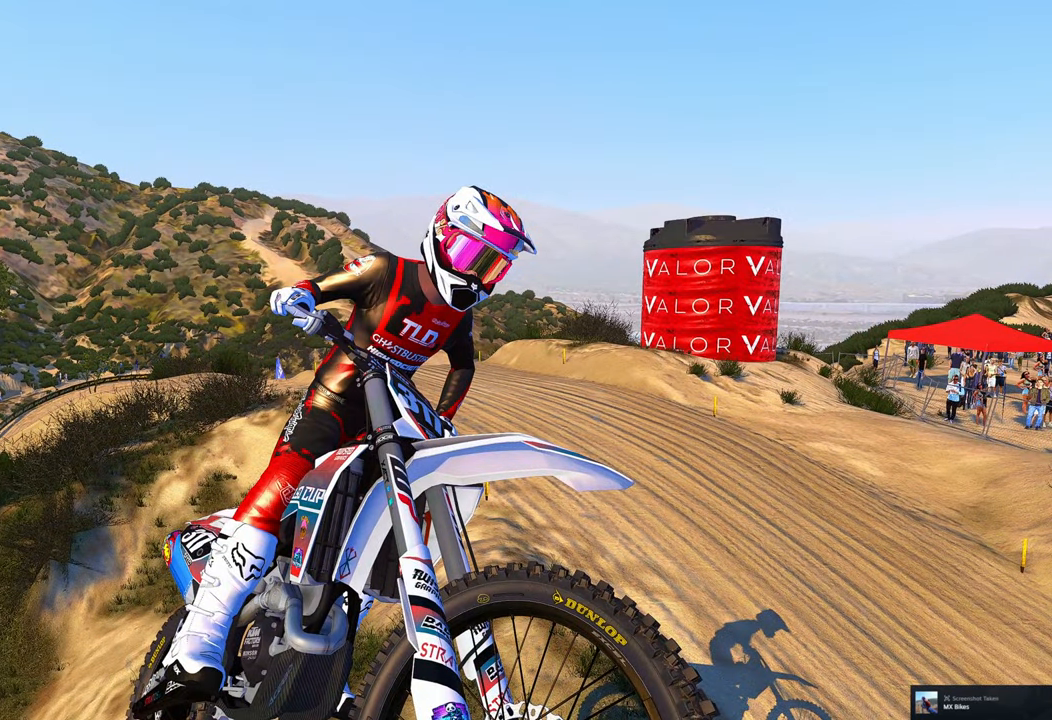
{"buttons": [], "left_stick": "center", "right_stick": "center", "events": []}
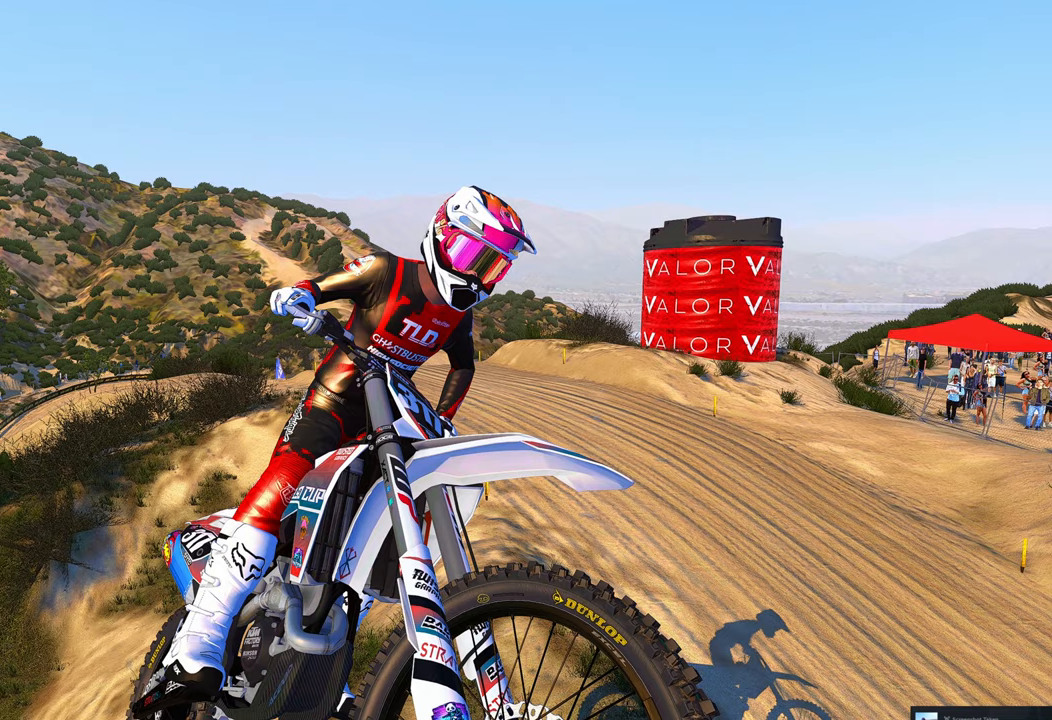
{"buttons": [], "left_stick": "center", "right_stick": "center", "events": []}
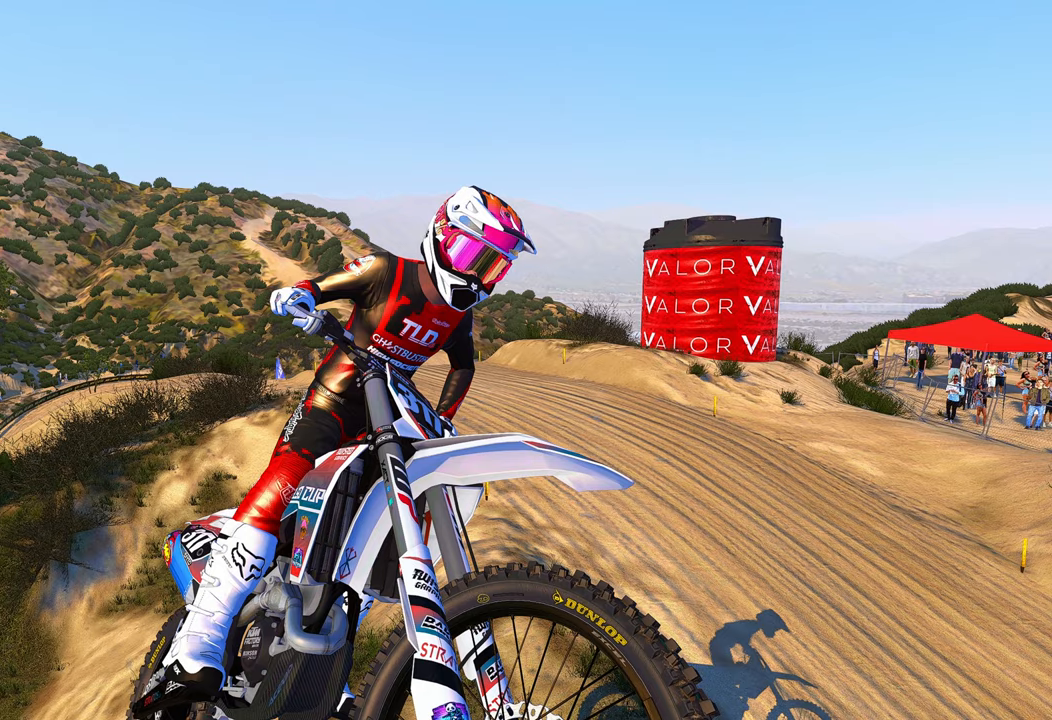
{"buttons": ["L2"], "left_stick": "center", "right_stick": "center", "events": [[17, "R2", "down"], [167, "R2", "up"], [317, "L2", "down"]]}
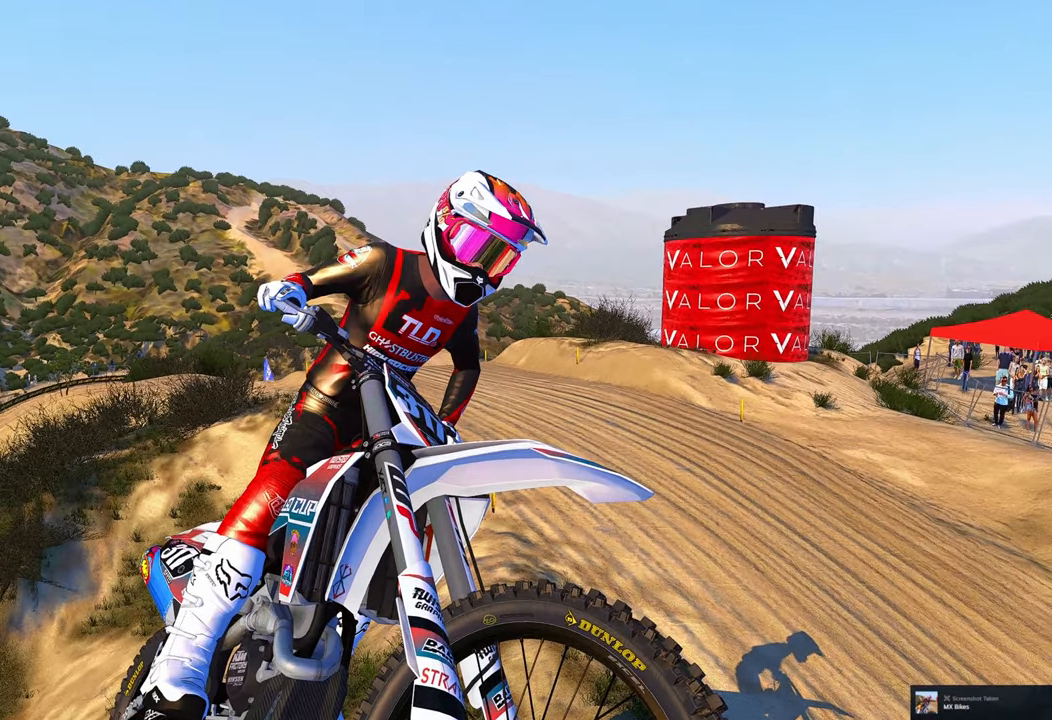
{"buttons": [], "left_stick": "center", "right_stick": "center", "events": [[17, "L2", "up"]]}
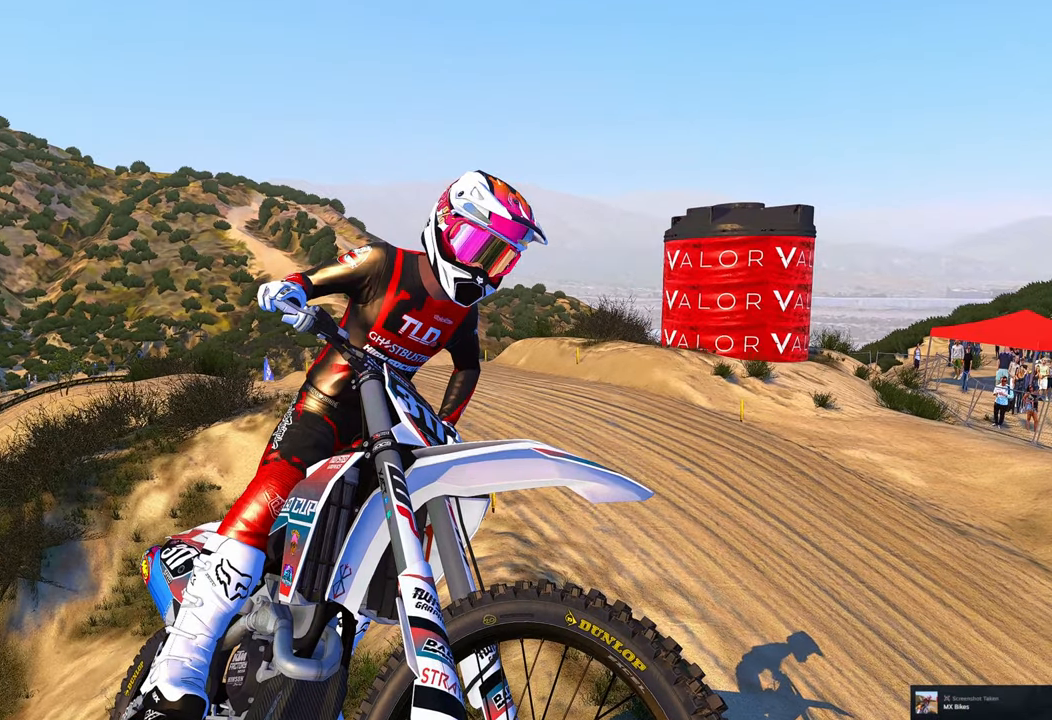
{"buttons": [], "left_stick": "left", "right_stick": "down-right", "events": [[167, "right_stick", "down-right"], [267, "left_stick", "left"]]}
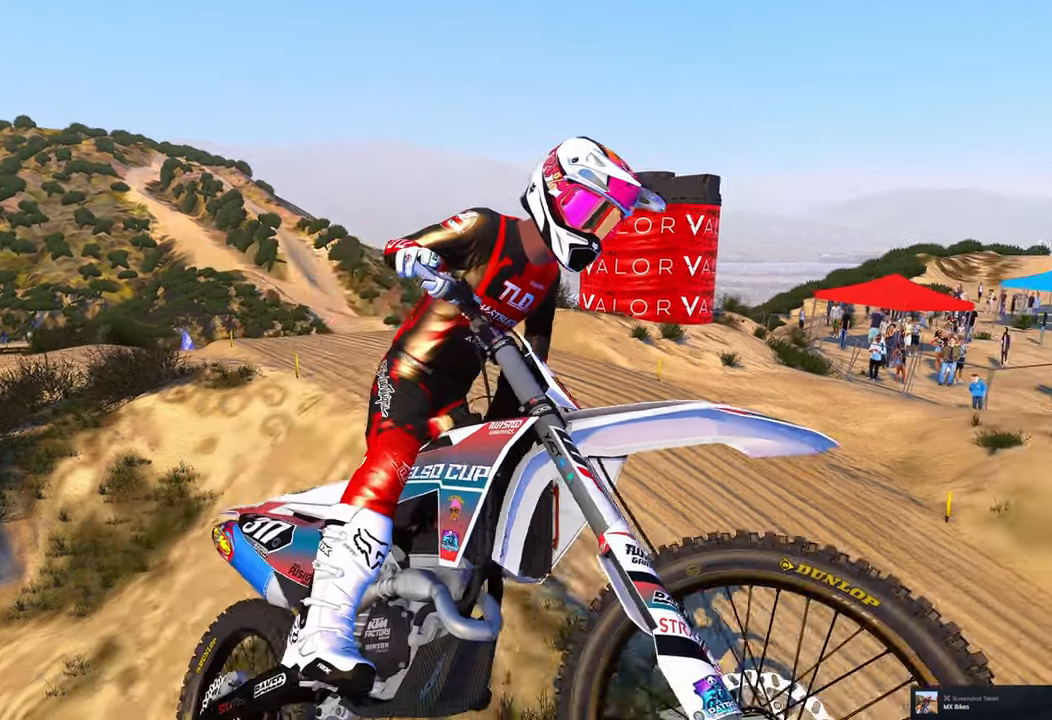
{"buttons": ["L2"], "left_stick": "left", "right_stick": "down-right", "events": [[350, "L2", "down"]]}
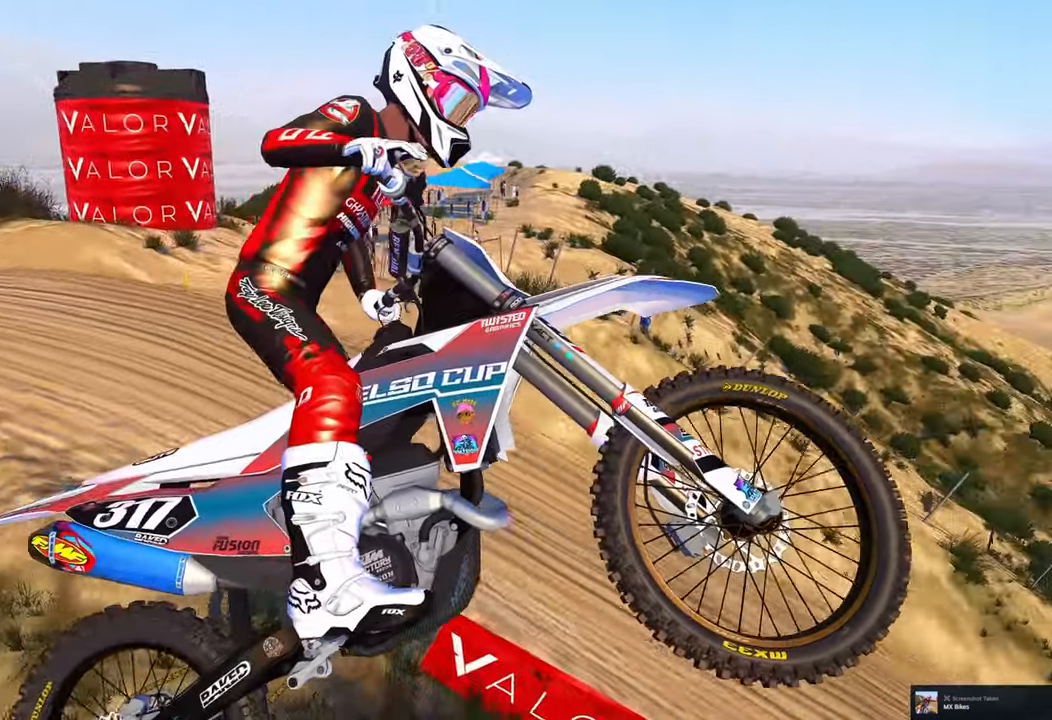
{"buttons": ["L2"], "left_stick": "left", "right_stick": "right", "events": [[83, "right_stick", "right"]]}
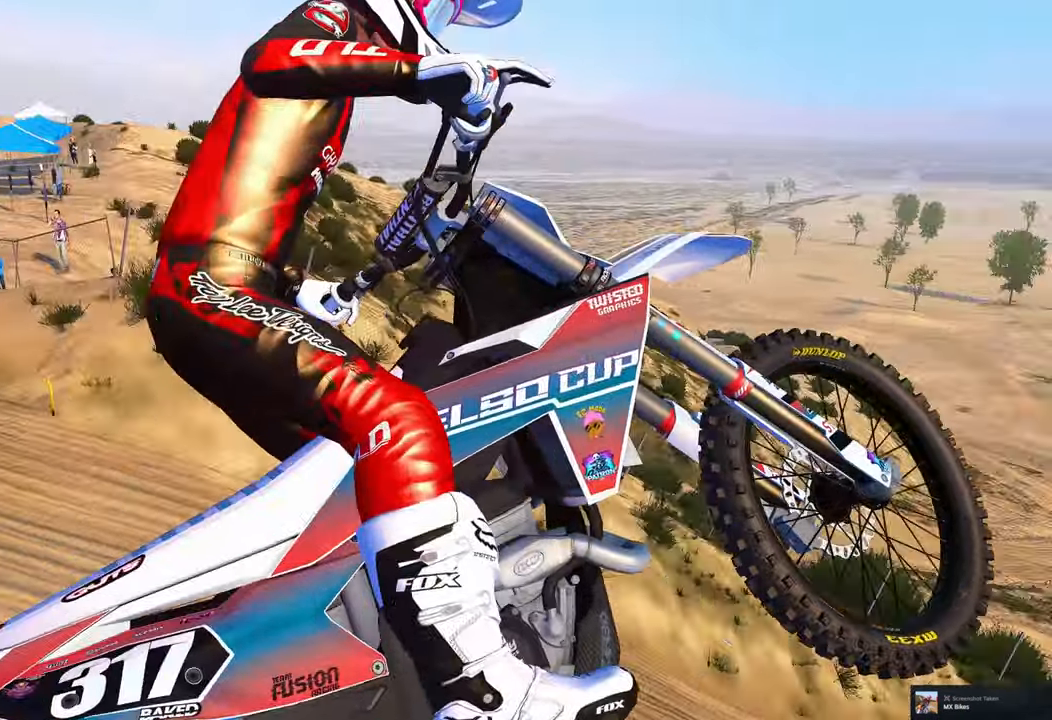
{"buttons": [], "left_stick": "center", "right_stick": "right", "events": [[250, "left_stick", "center"], [300, "L2", "up"]]}
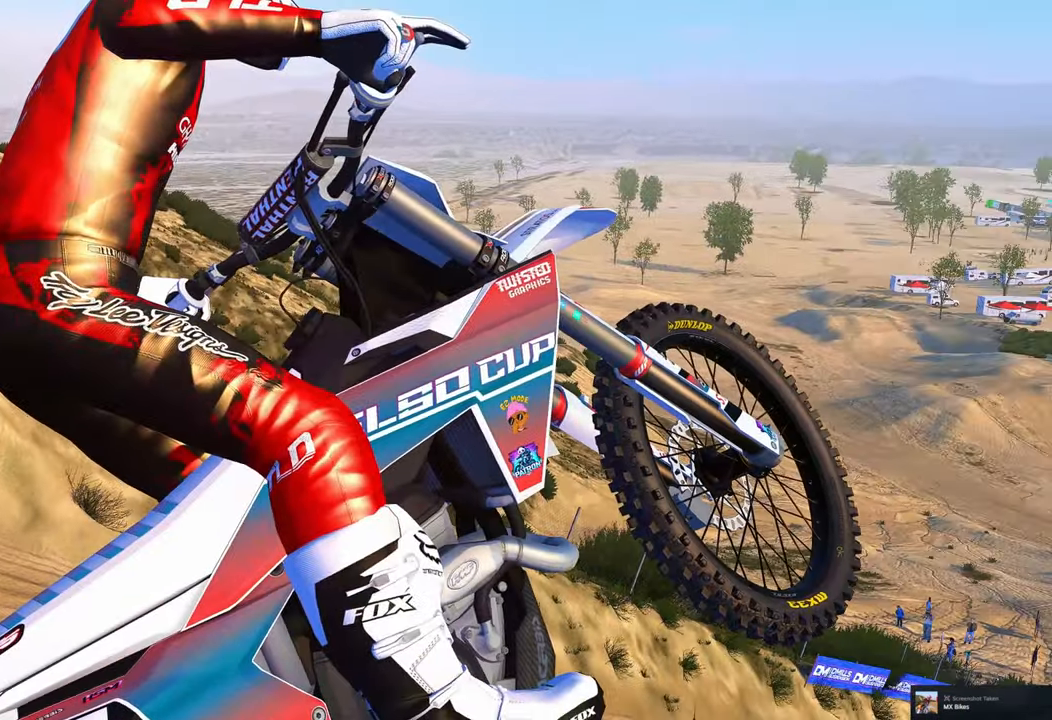
{"buttons": [], "left_stick": "left", "right_stick": "right", "events": [[383, "left_stick", "left"]]}
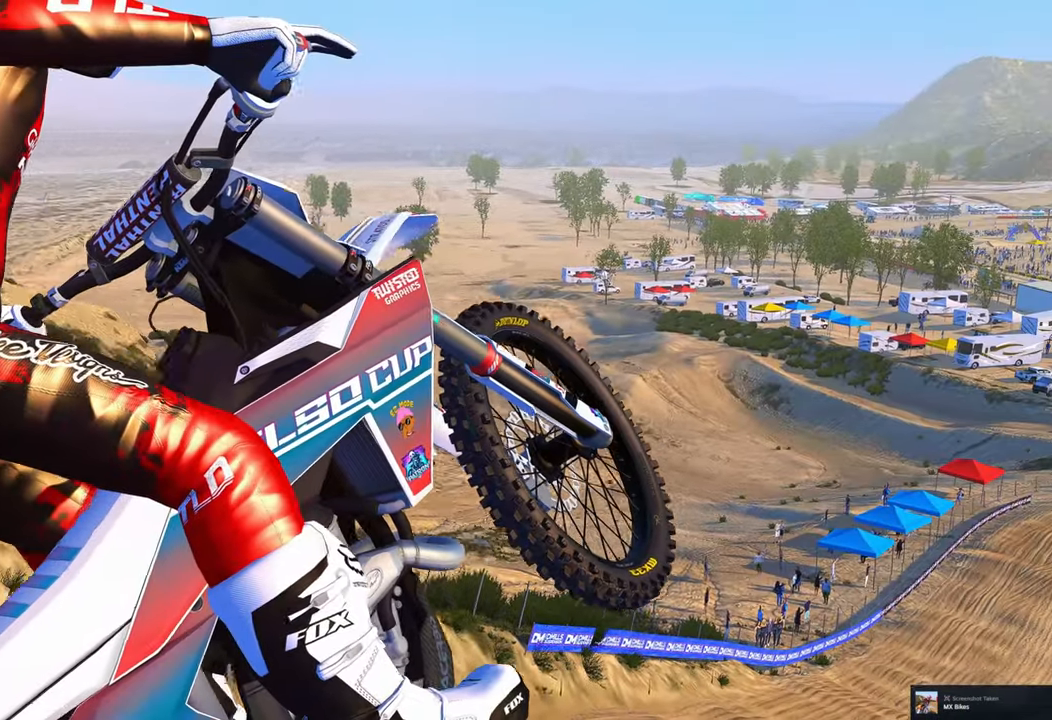
{"buttons": [], "left_stick": "center", "right_stick": "up-right", "events": [[367, "left_stick", "center"], [467, "right_stick", "up-right"]]}
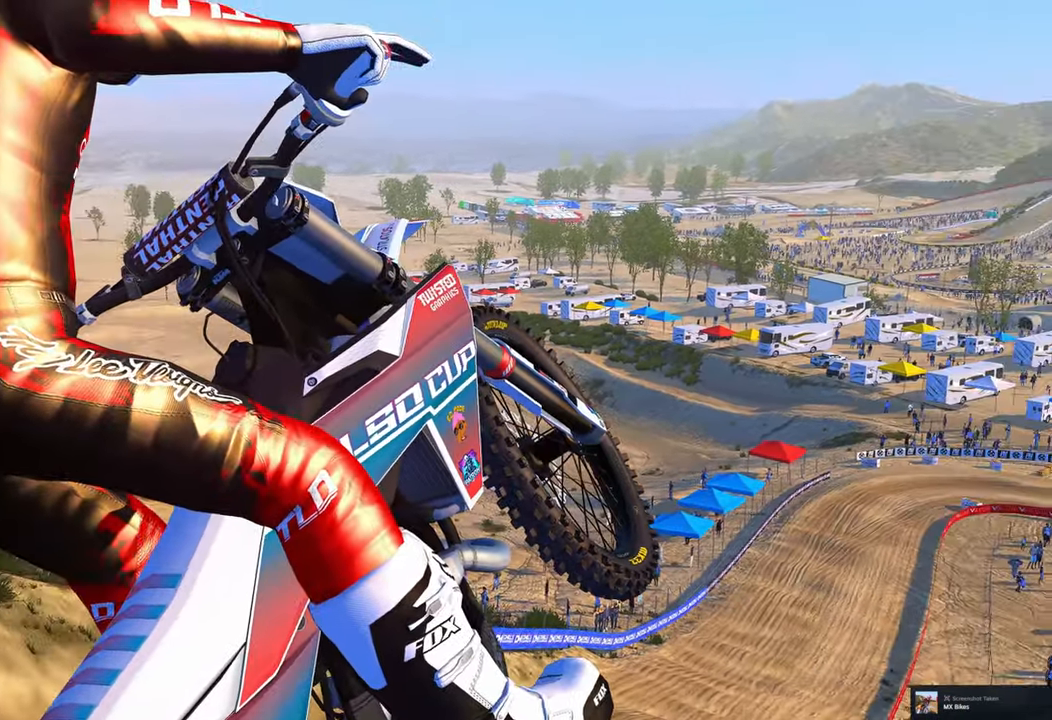
{"buttons": [], "left_stick": "left", "right_stick": "up", "events": [[250, "left_stick", "left"], [433, "right_stick", "up"]]}
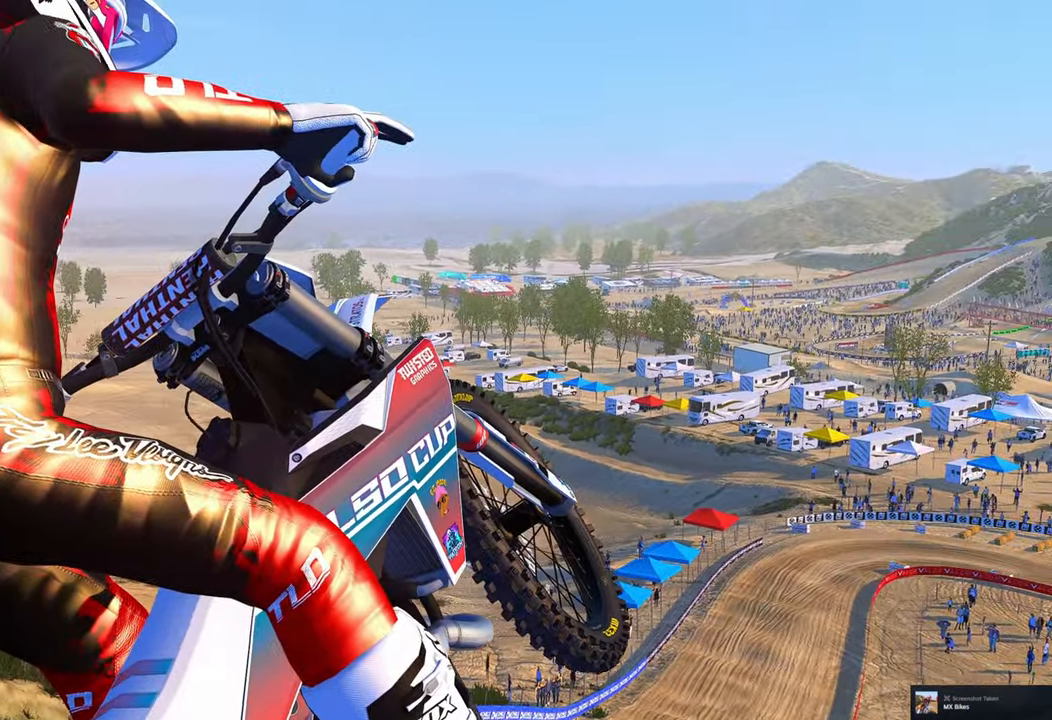
{"buttons": [], "left_stick": "left", "right_stick": "center", "events": [[167, "left_stick", "center"], [350, "right_stick", "center"], [484, "left_stick", "left"]]}
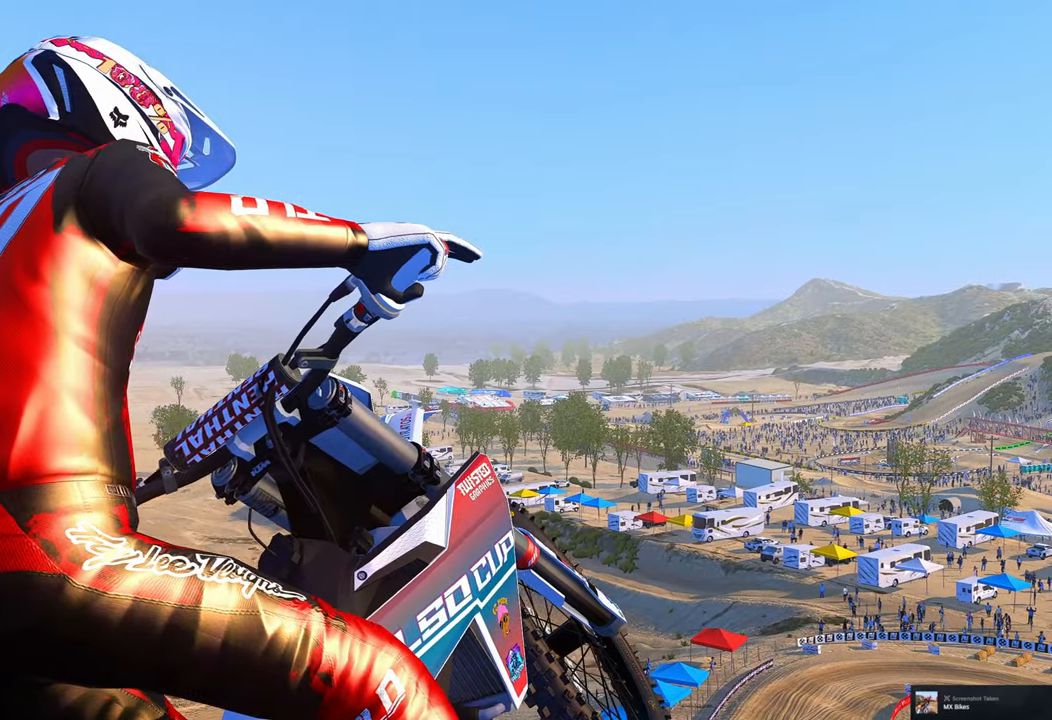
{"buttons": [], "left_stick": "center", "right_stick": "center", "events": [[134, "left_stick", "center"], [150, "right_stick", "up-right"], [400, "right_stick", "center"]]}
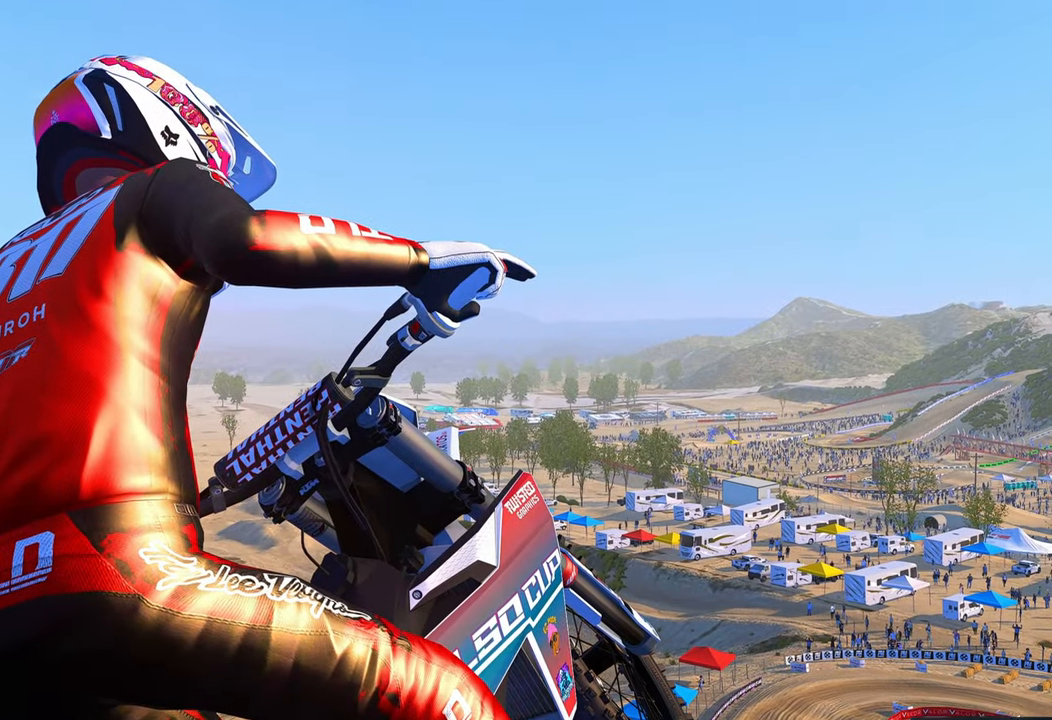
{"buttons": [], "left_stick": "center", "right_stick": "center", "events": [[34, "right_stick", "up"], [200, "right_stick", "center"]]}
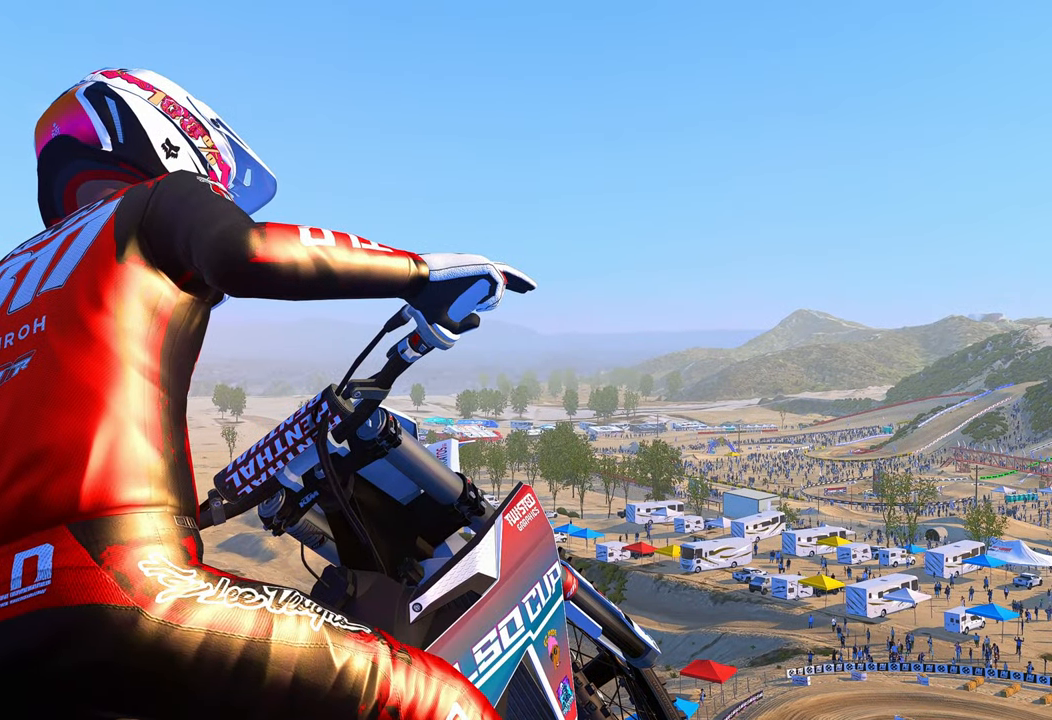
{"buttons": [], "left_stick": "center", "right_stick": "center", "events": []}
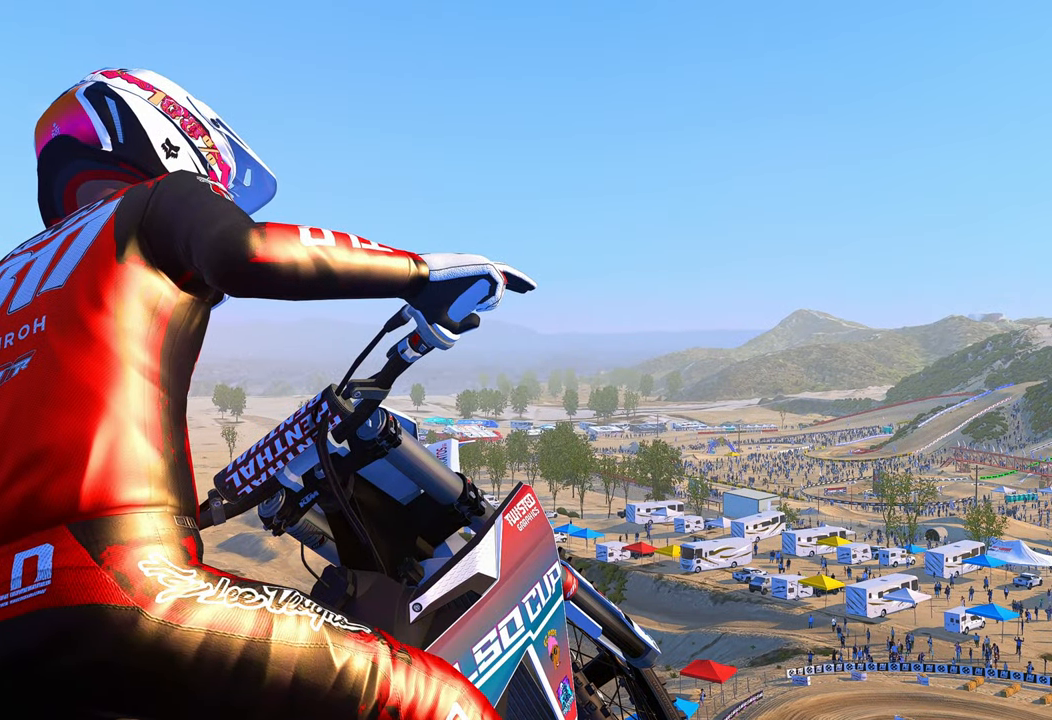
{"buttons": [], "left_stick": "center", "right_stick": "center", "events": []}
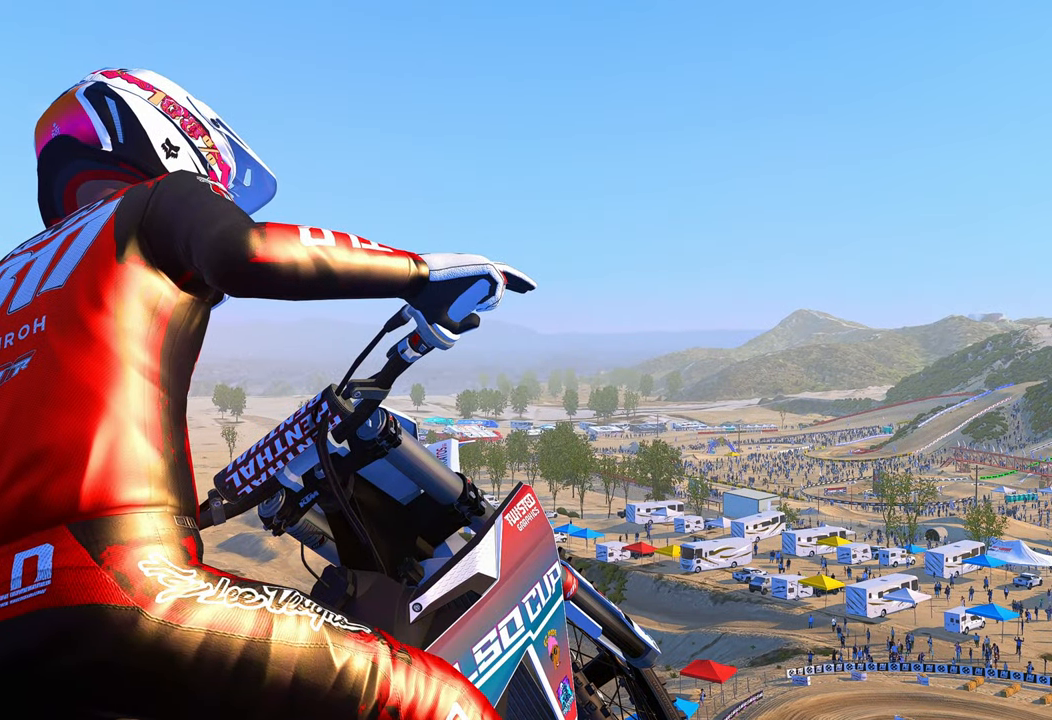
{"buttons": ["R2"], "left_stick": "center", "right_stick": "center", "events": [[467, "R2", "down"]]}
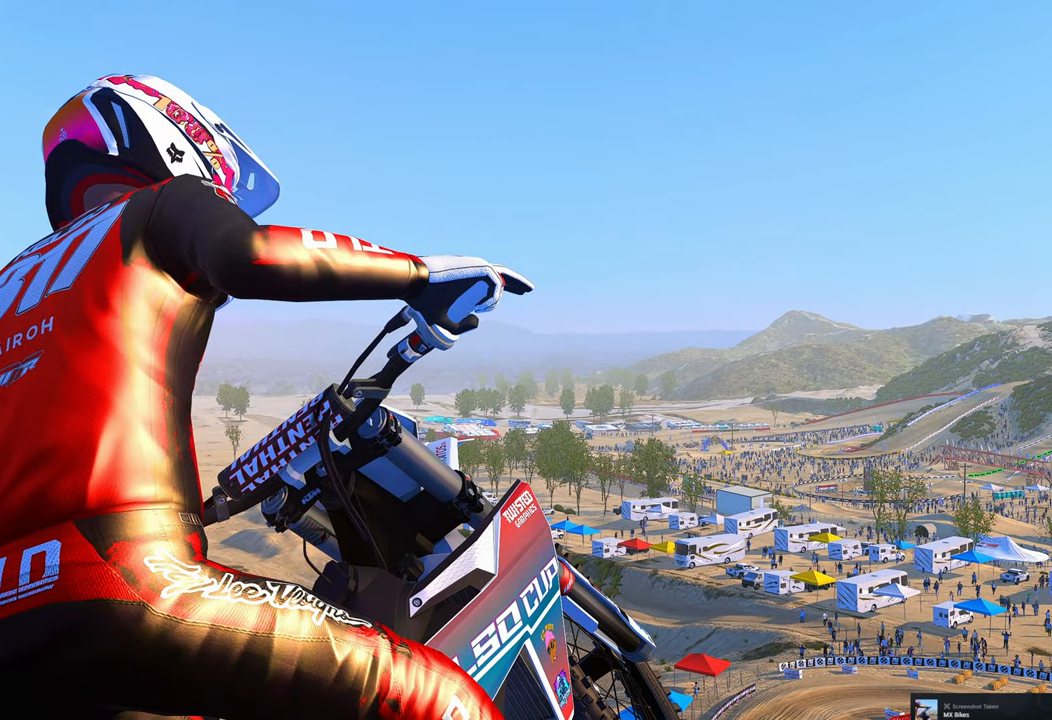
{"buttons": [], "left_stick": "center", "right_stick": "down-right", "events": [[100, "right_stick", "down-right"], [234, "left_stick", "left"], [384, "left_stick", "center"], [484, "R2", "up"]]}
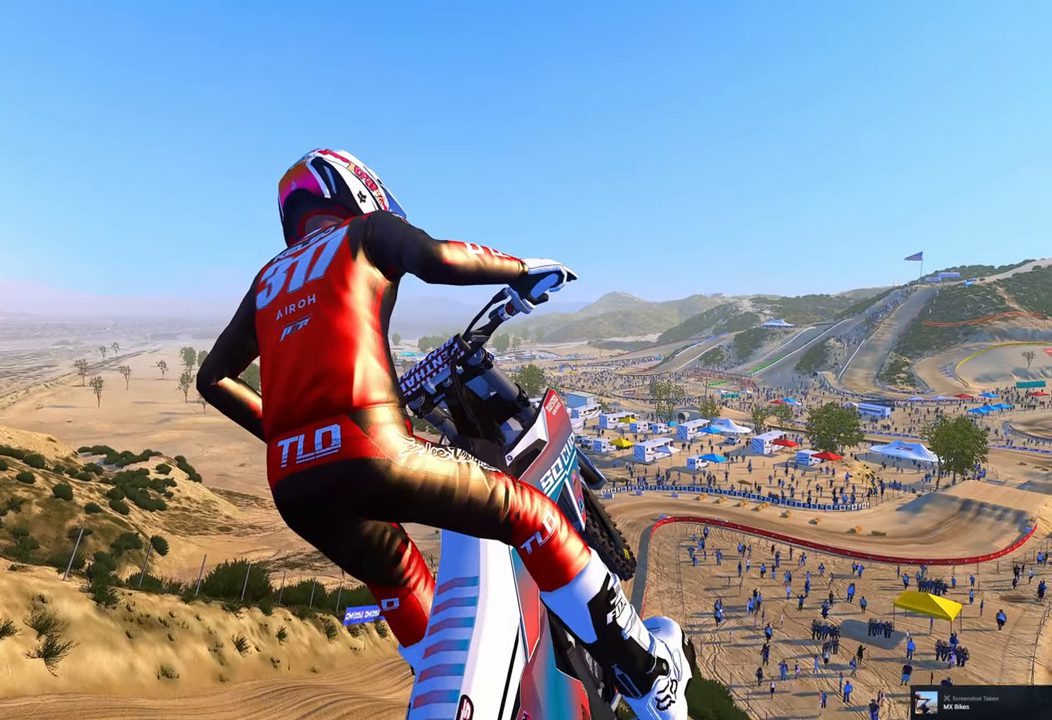
{"buttons": [], "left_stick": "center", "right_stick": "center", "events": [[100, "right_stick", "center"]]}